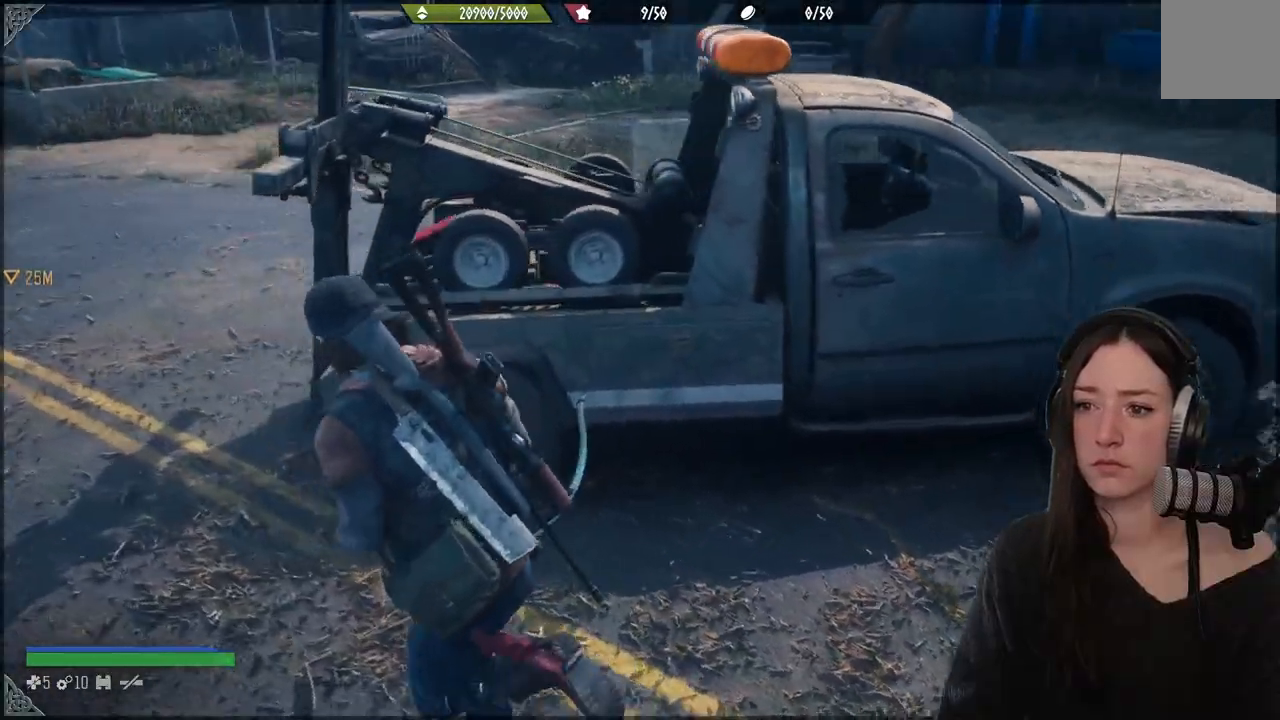
Gameplay with a controller (Xbox layout); each line is a JSON object with the inputs held at the frame after it (dt_ms = milliseconds from this image to that frame). "events" lists button and stick changes between this image and that frame as [ms after this image, input, new state], when the widget could be followed in between. Not read: L3.
{"dt_ms": 500, "buttons": [], "left_stick": "up-left", "right_stick": "right", "events": [[433, "right_stick", "right"]]}
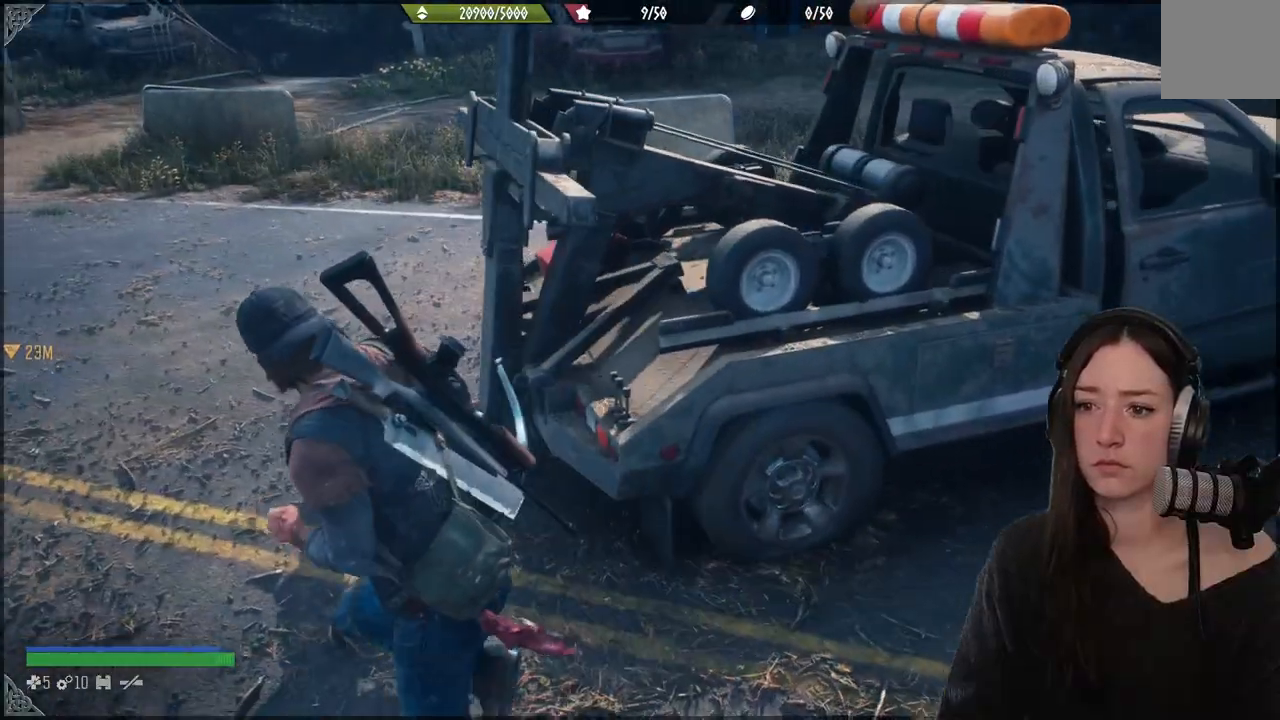
{"dt_ms": 500, "buttons": [], "left_stick": "up", "right_stick": "right", "events": [[400, "left_stick", "up"]]}
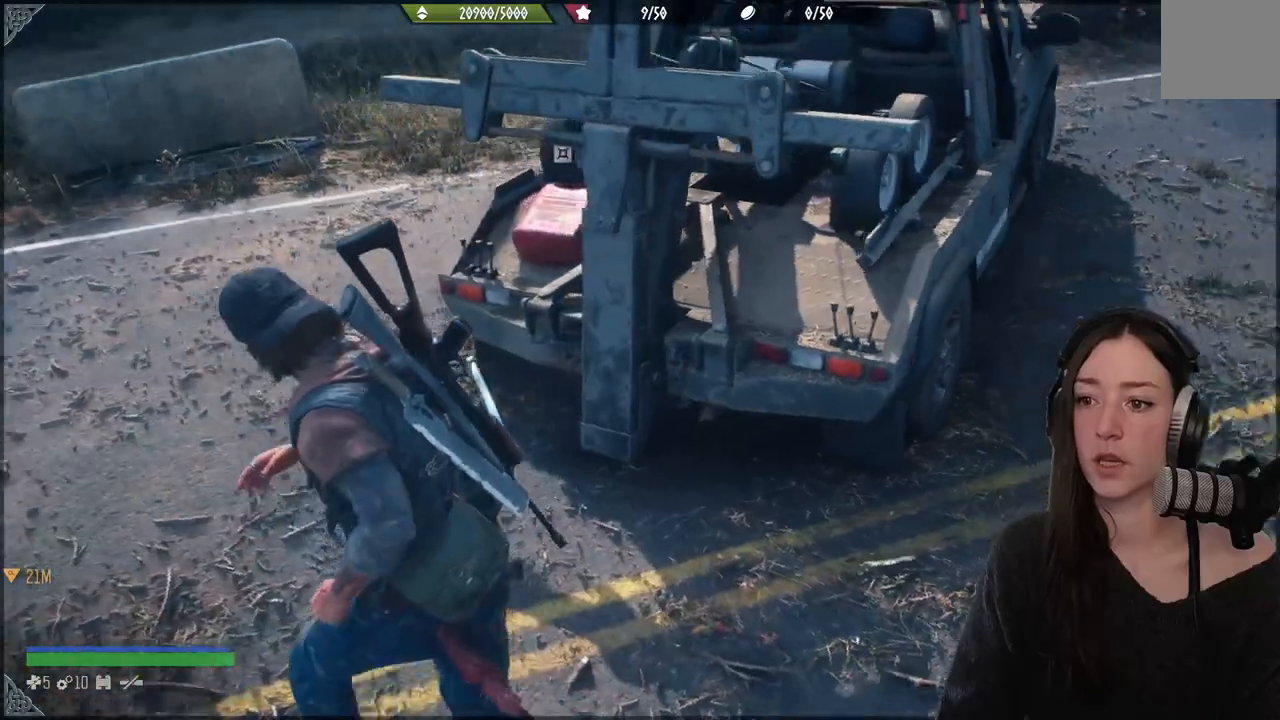
{"dt_ms": 500, "buttons": [], "left_stick": "up", "right_stick": "right", "events": []}
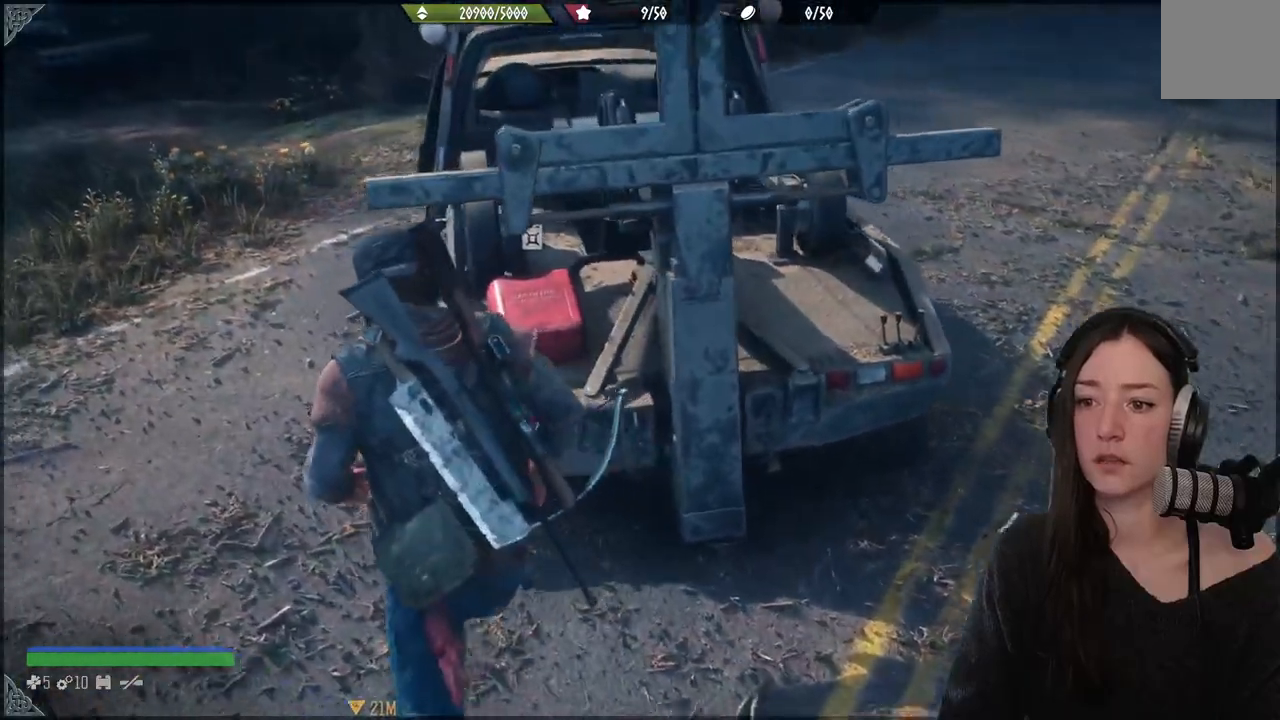
{"dt_ms": 500, "buttons": [], "left_stick": "up", "right_stick": "center", "events": [[367, "right_stick", "center"]]}
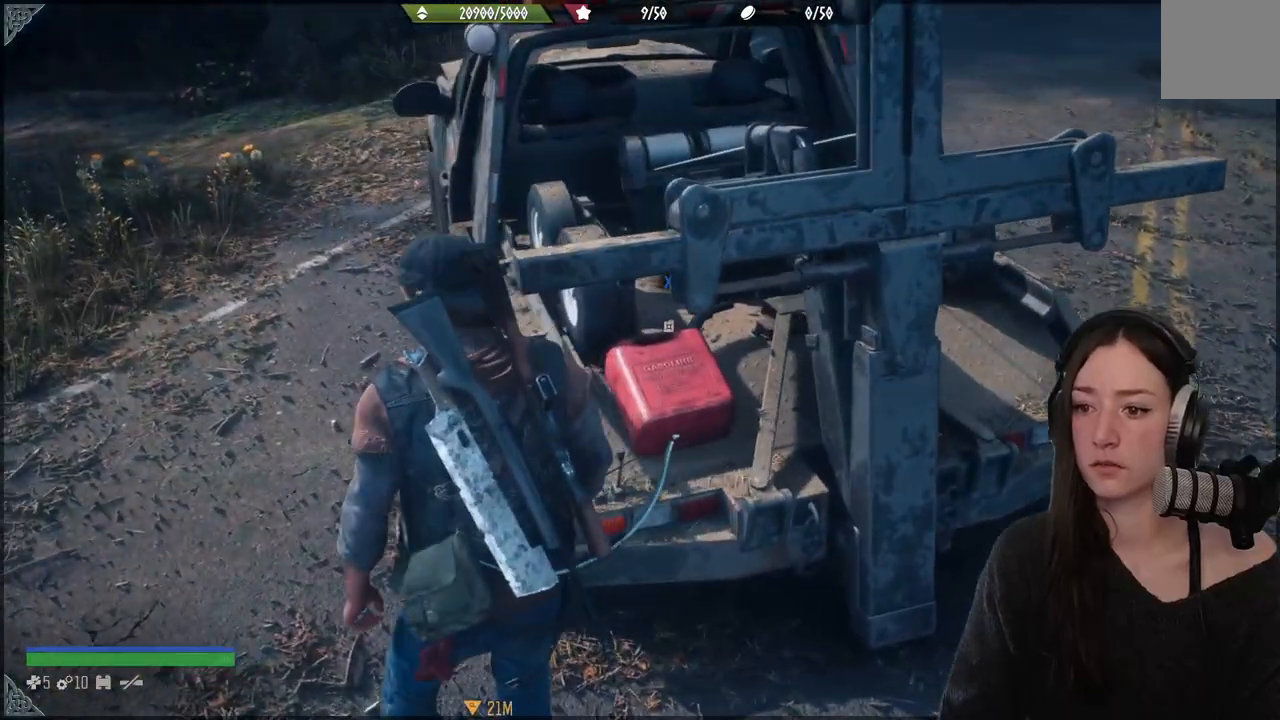
{"dt_ms": 500, "buttons": ["X"], "left_stick": "center", "right_stick": "center", "events": [[17, "X", "down"], [233, "left_stick", "center"]]}
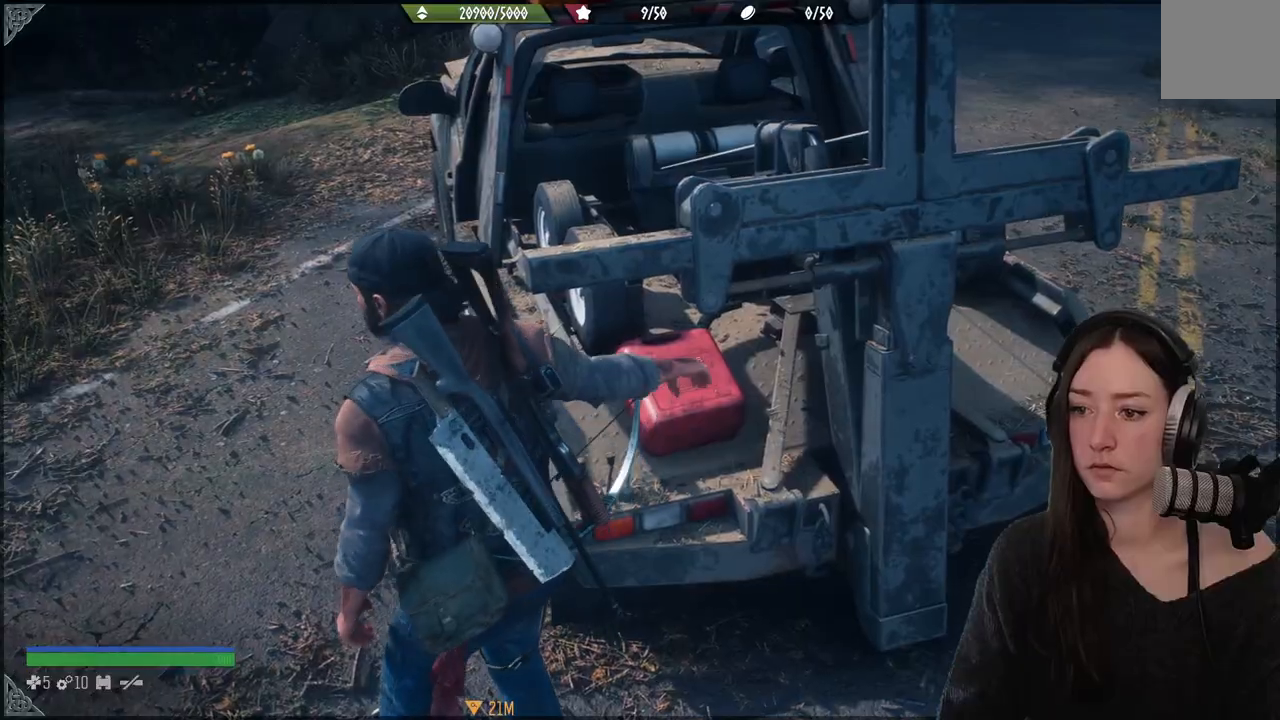
{"dt_ms": 500, "buttons": [], "left_stick": "center", "right_stick": "center", "events": [[483, "X", "up"]]}
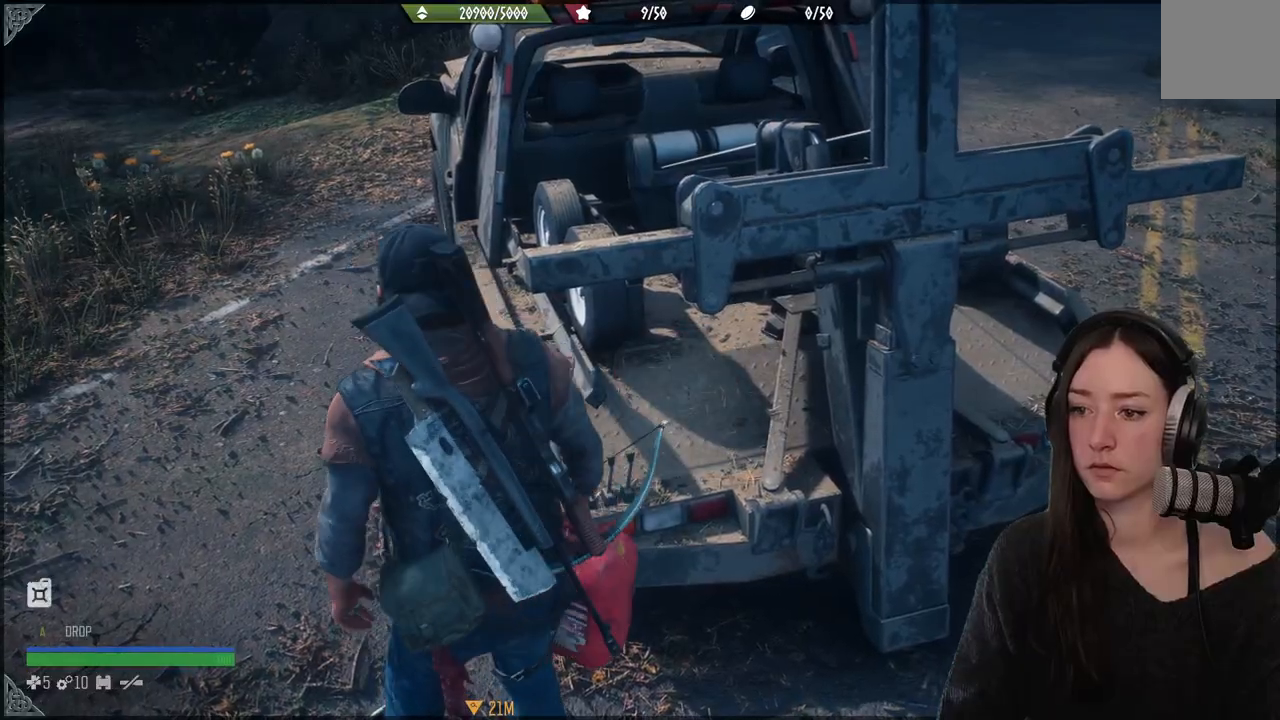
{"dt_ms": 500, "buttons": [], "left_stick": "down-left", "right_stick": "left", "events": [[17, "left_stick", "up"], [150, "right_stick", "left"], [183, "left_stick", "down-left"]]}
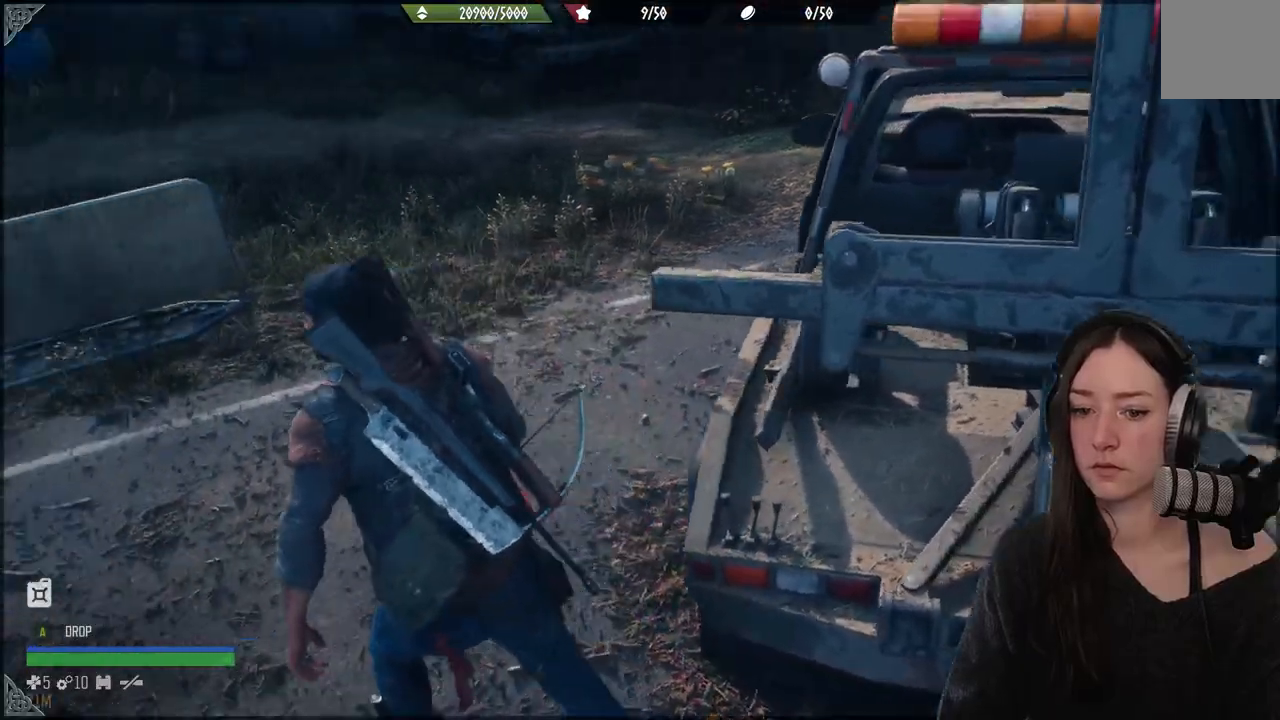
{"dt_ms": 500, "buttons": [], "left_stick": "up-left", "right_stick": "left", "events": [[200, "left_stick", "up-left"]]}
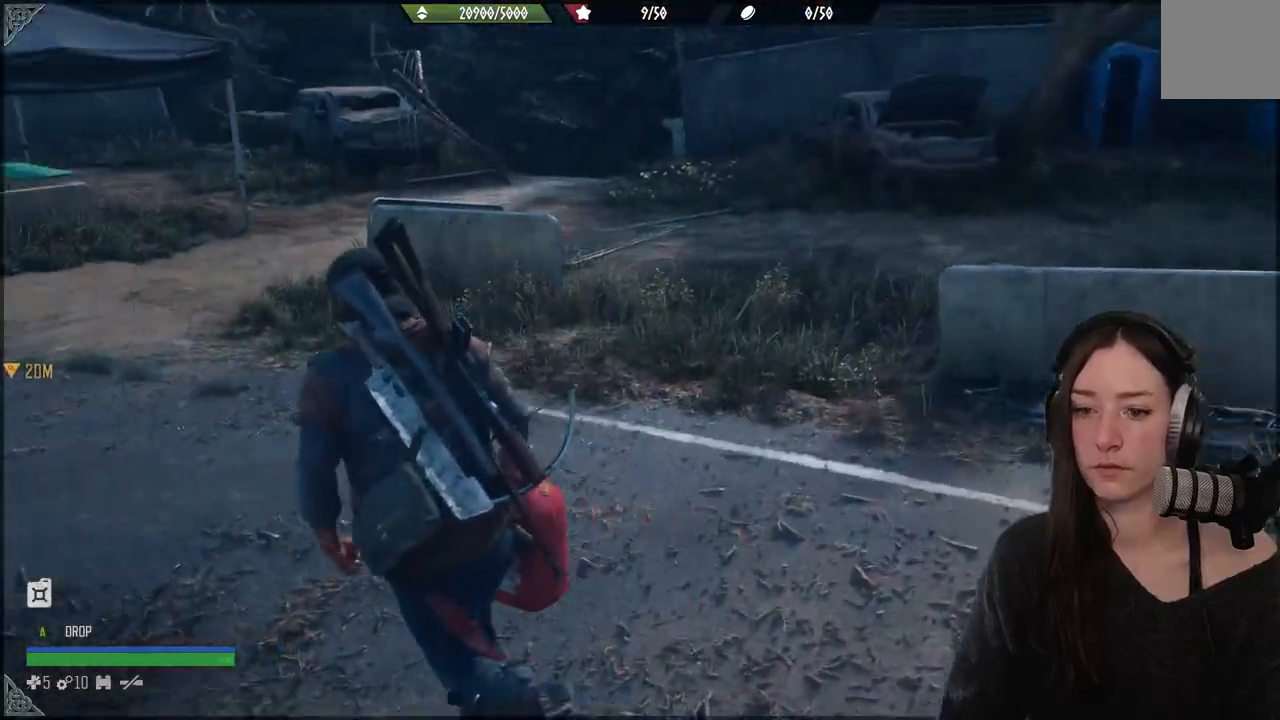
{"dt_ms": 500, "buttons": [], "left_stick": "up-left", "right_stick": "left", "events": []}
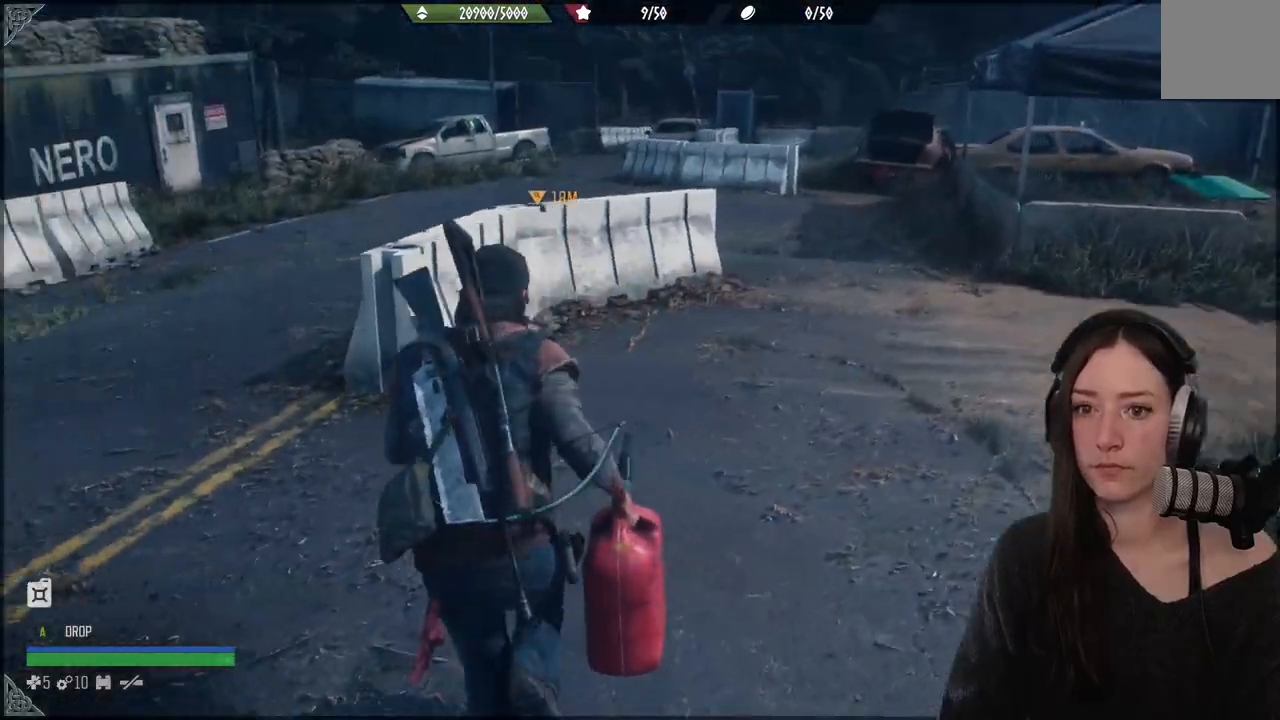
{"dt_ms": 500, "buttons": [], "left_stick": "up-left", "right_stick": "center", "events": [[250, "right_stick", "center"]]}
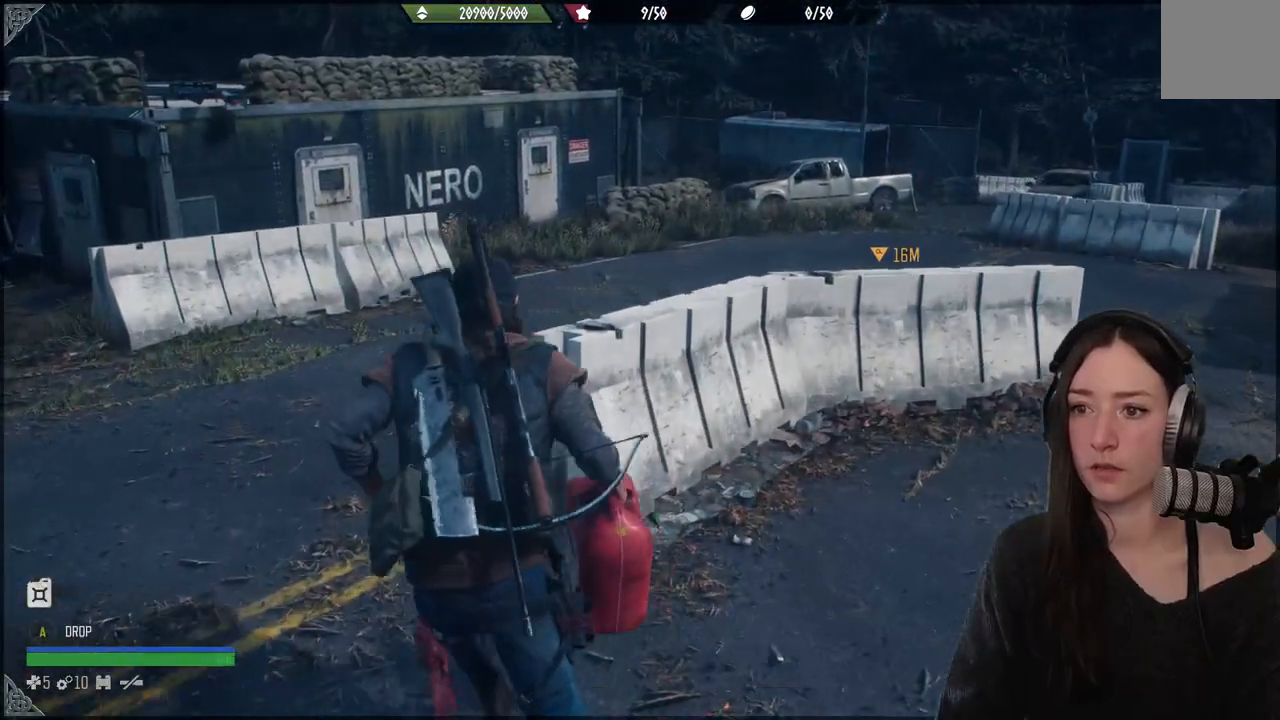
{"dt_ms": 500, "buttons": [], "left_stick": "up", "right_stick": "center", "events": [[133, "right_stick", "left"], [500, "left_stick", "up"], [500, "right_stick", "center"]]}
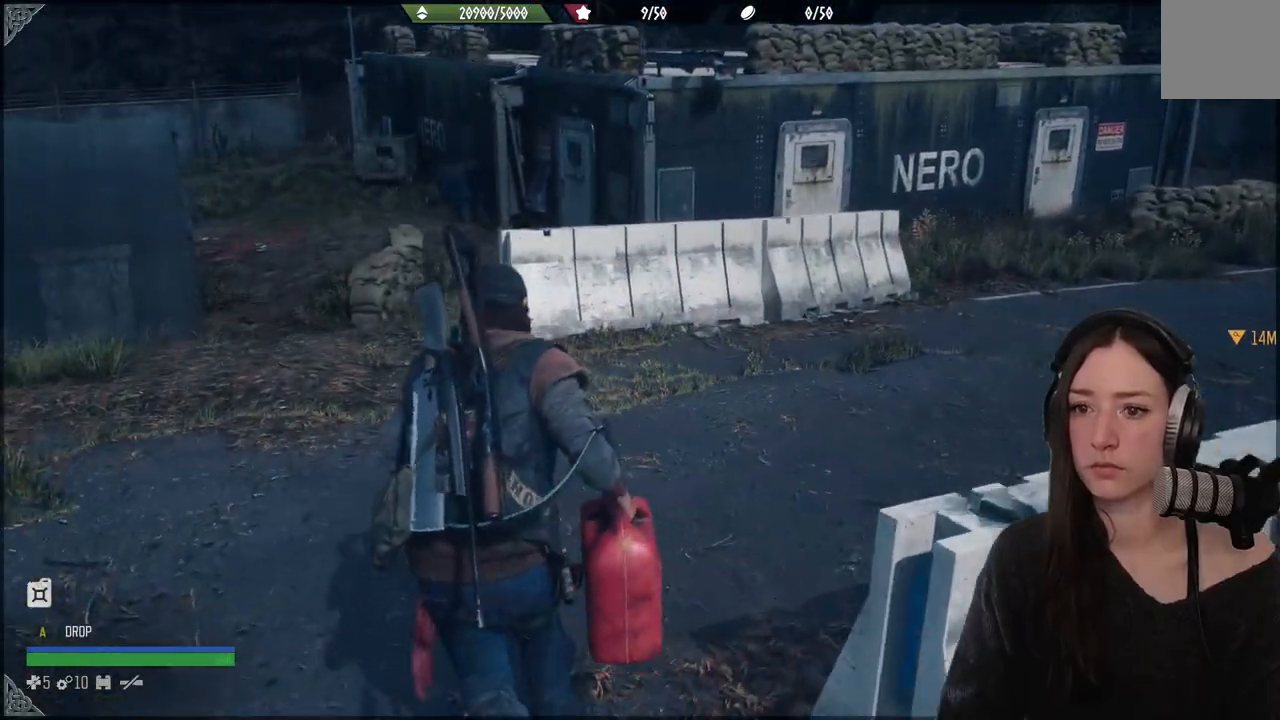
{"dt_ms": 500, "buttons": [], "left_stick": "up", "right_stick": "center", "events": []}
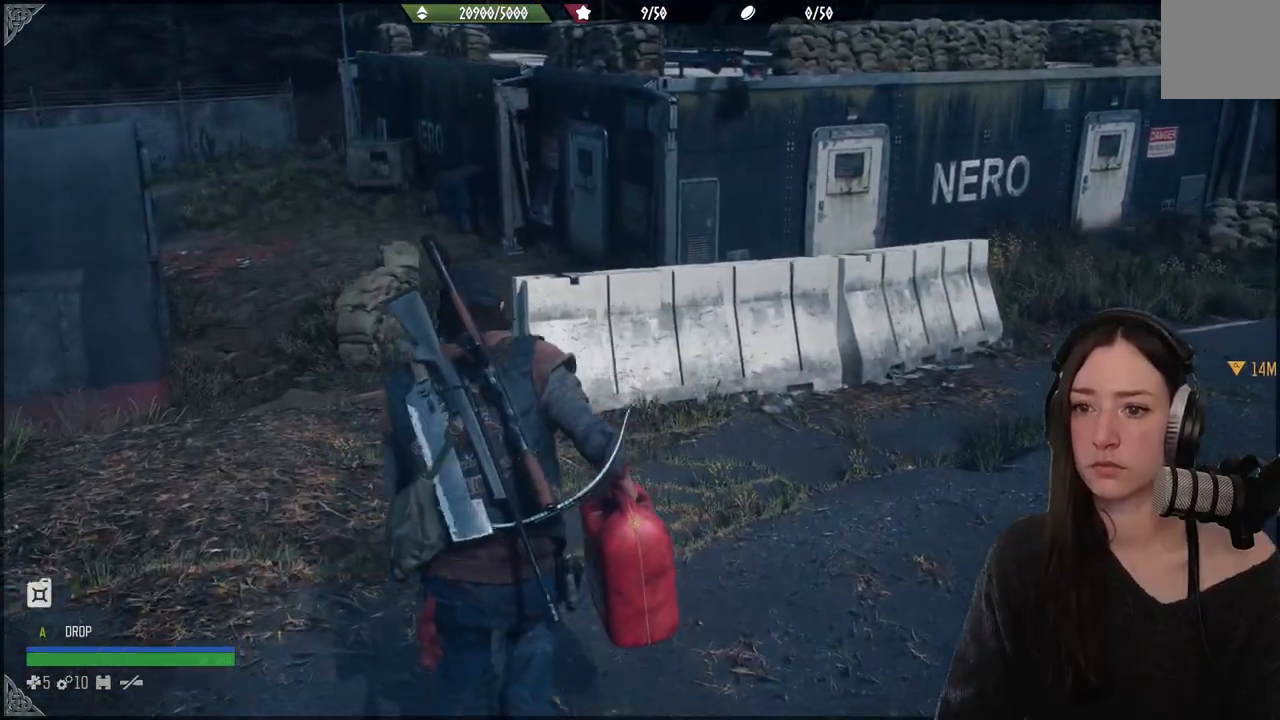
{"dt_ms": 500, "buttons": [], "left_stick": "up", "right_stick": "right", "events": [[67, "right_stick", "right"]]}
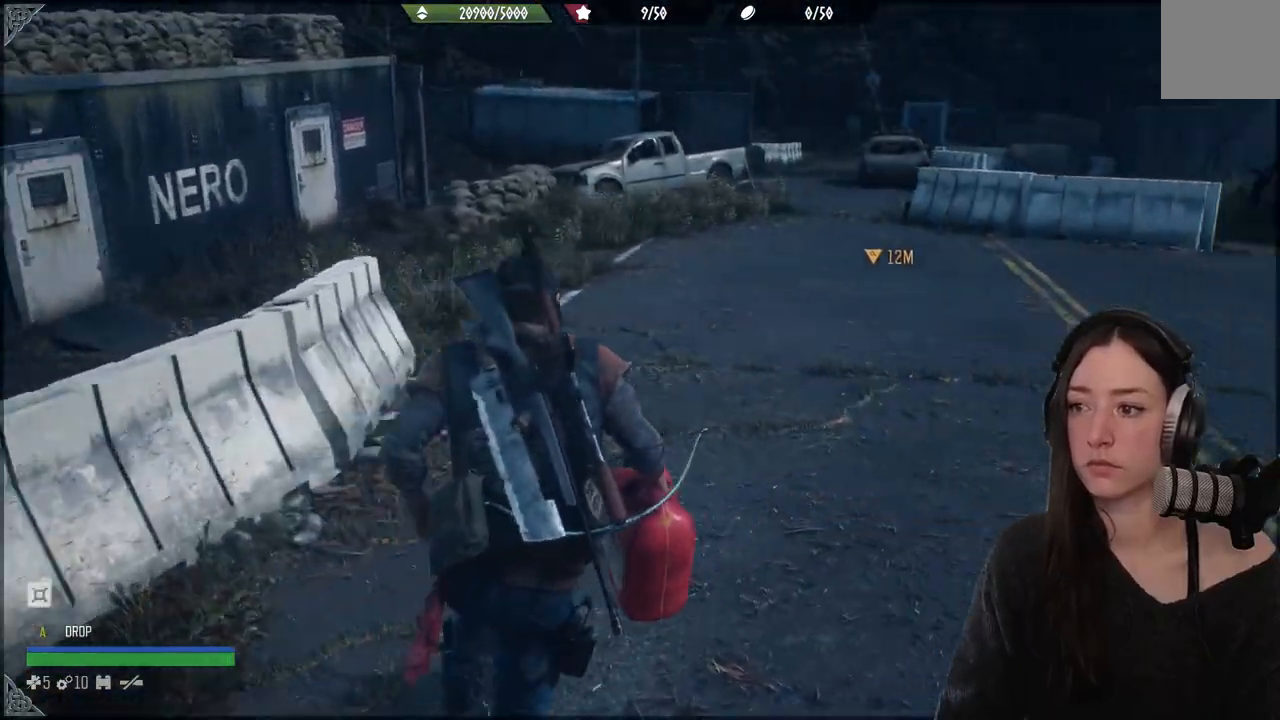
{"dt_ms": 500, "buttons": [], "left_stick": "up", "right_stick": "center", "events": [[200, "right_stick", "center"]]}
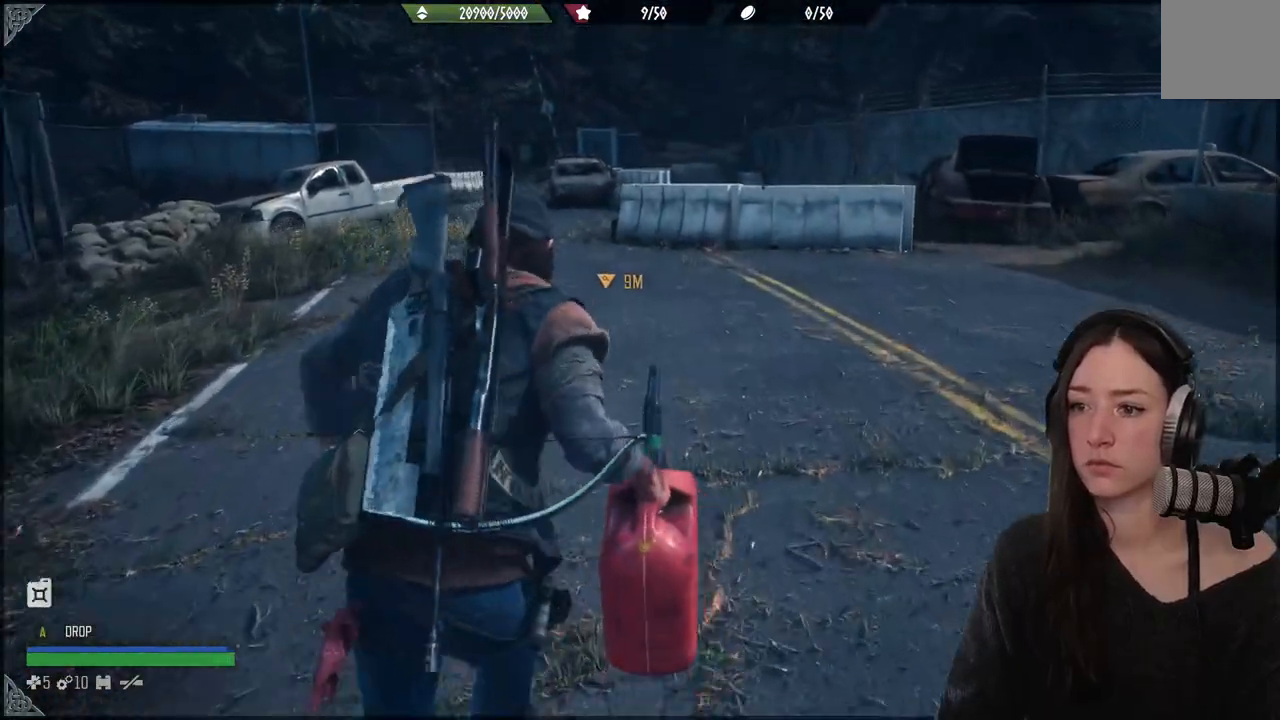
{"dt_ms": 500, "buttons": [], "left_stick": "up", "right_stick": "left", "events": [[100, "right_stick", "left"]]}
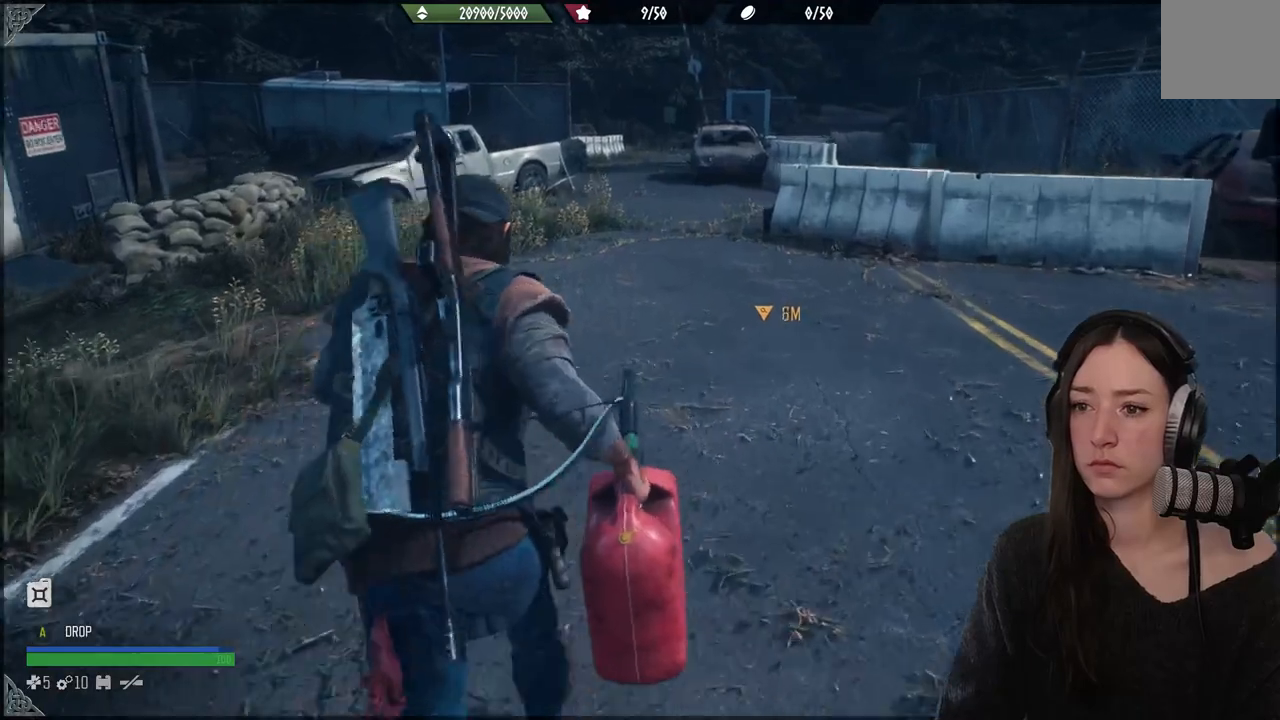
{"dt_ms": 500, "buttons": [], "left_stick": "up", "right_stick": "center", "events": [[467, "right_stick", "center"]]}
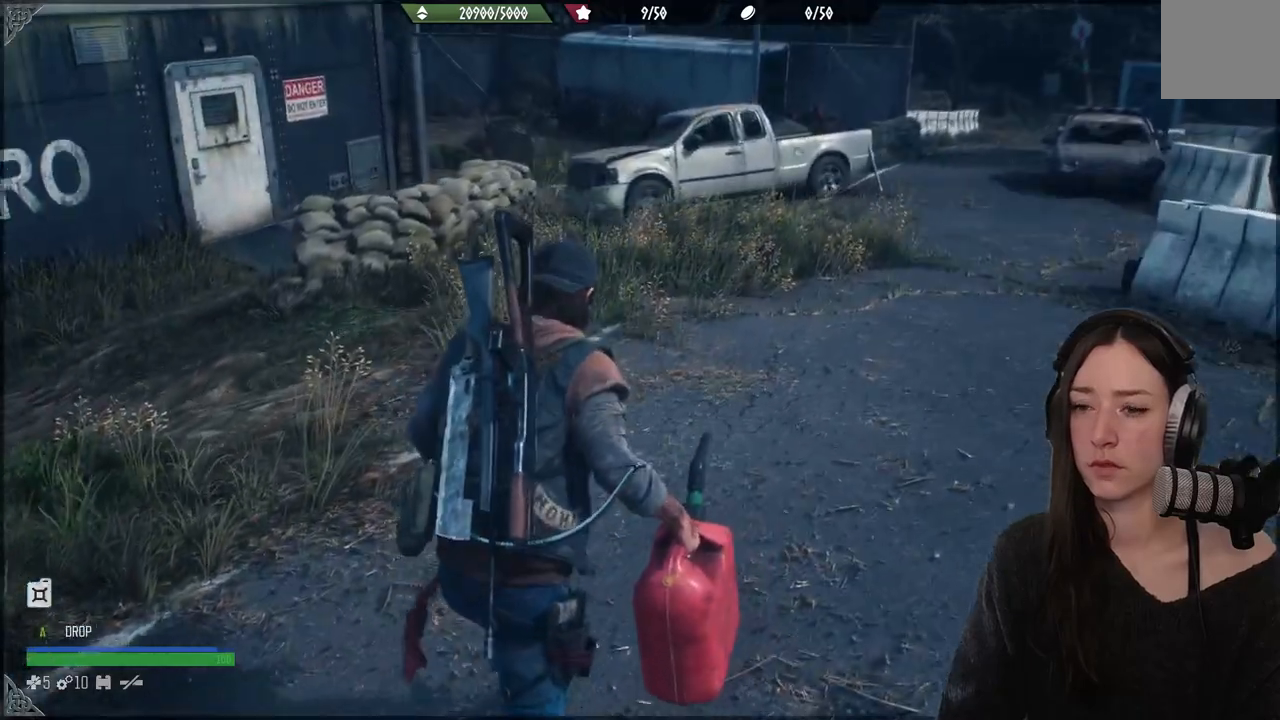
{"dt_ms": 500, "buttons": [], "left_stick": "up-left", "right_stick": "left", "events": [[383, "right_stick", "left"], [417, "left_stick", "up-left"]]}
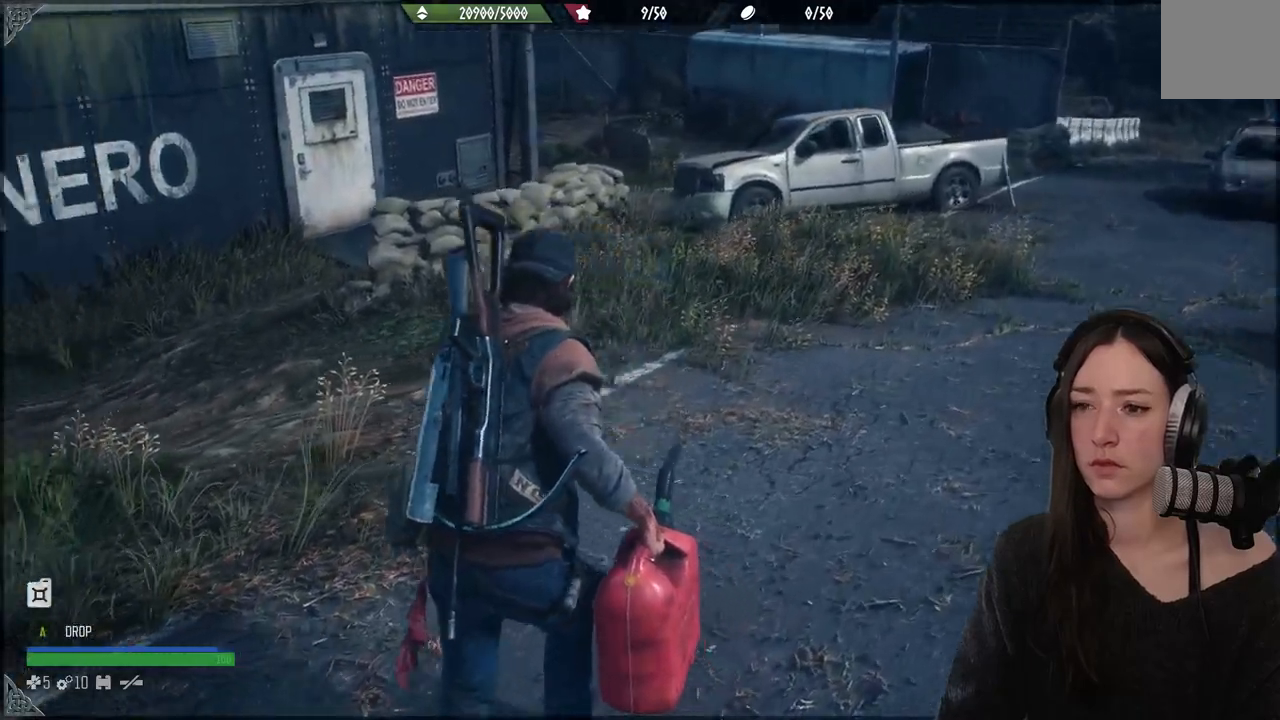
{"dt_ms": 500, "buttons": [], "left_stick": "up-left", "right_stick": "left", "events": []}
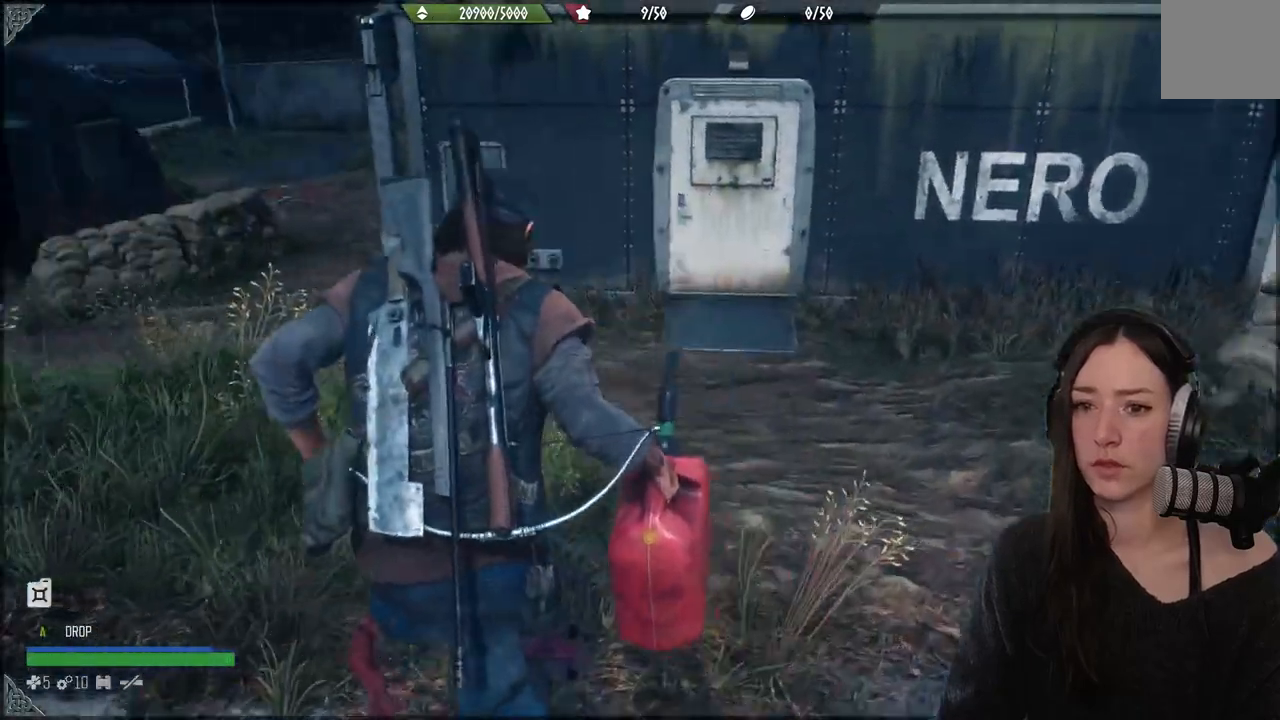
{"dt_ms": 500, "buttons": [], "left_stick": "up-left", "right_stick": "left", "events": []}
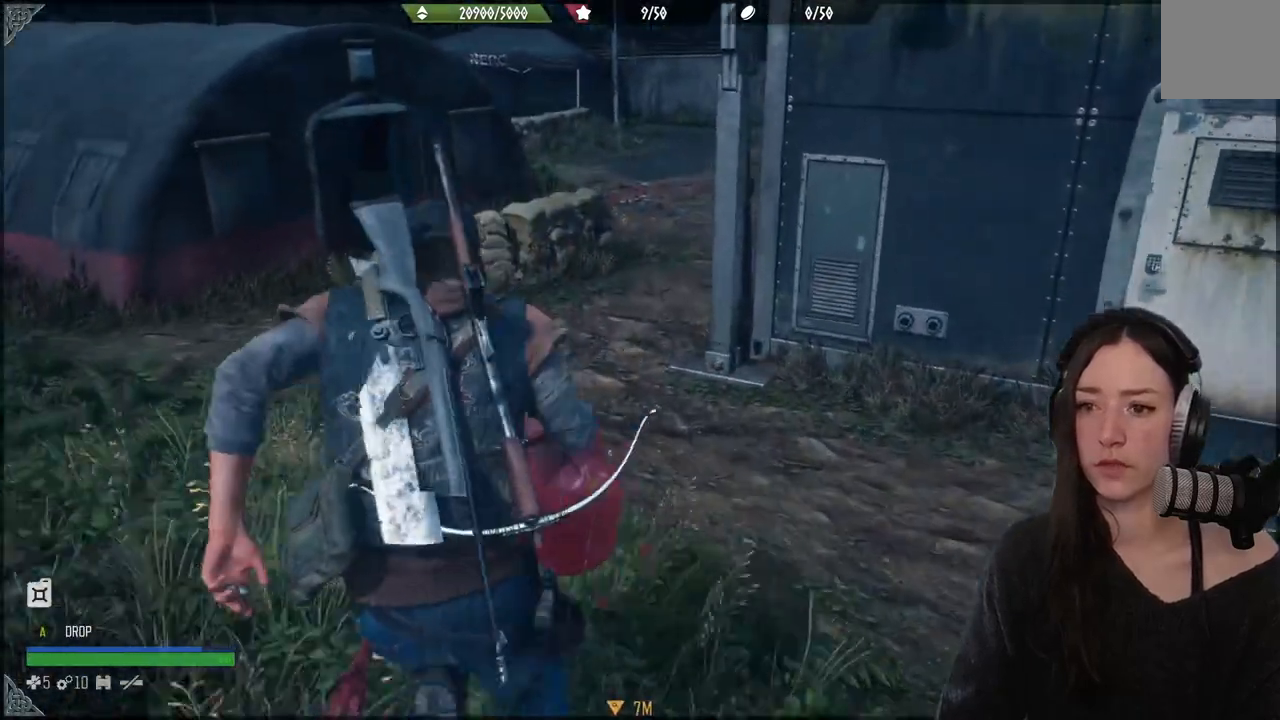
{"dt_ms": 500, "buttons": [], "left_stick": "up-left", "right_stick": "center", "events": [[500, "right_stick", "center"]]}
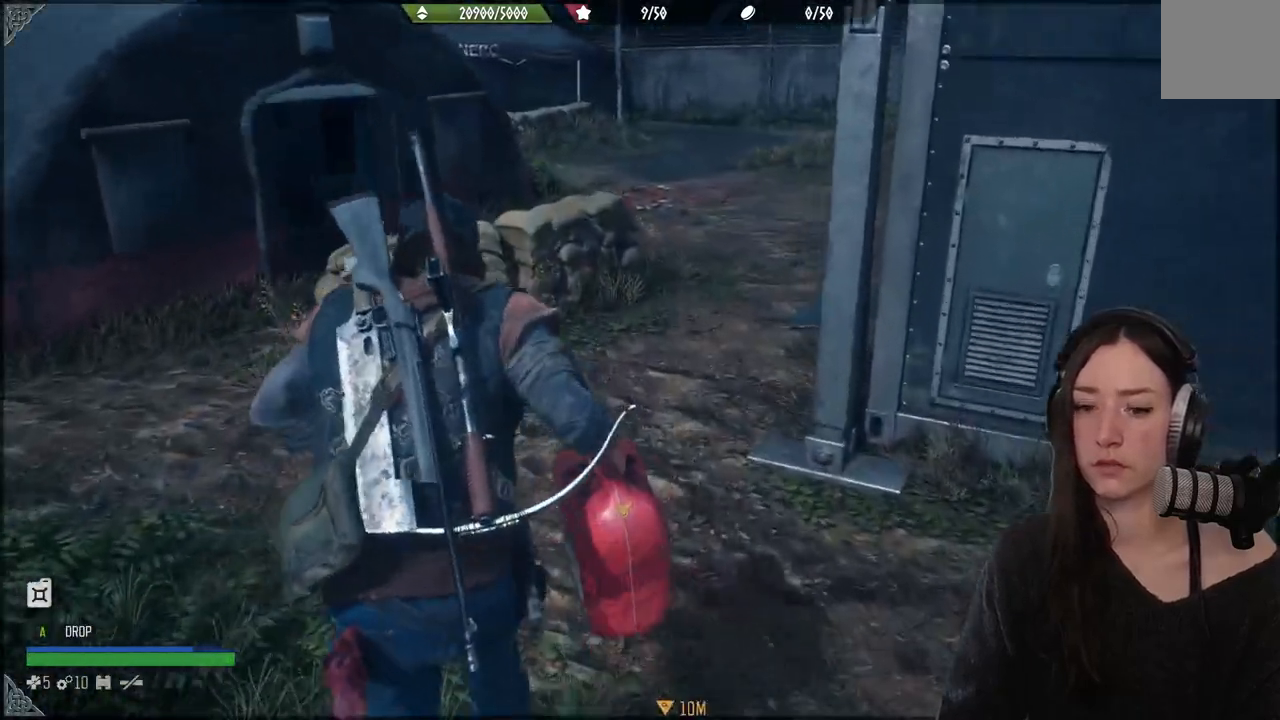
{"dt_ms": 500, "buttons": [], "left_stick": "up-left", "right_stick": "right", "events": [[300, "right_stick", "right"]]}
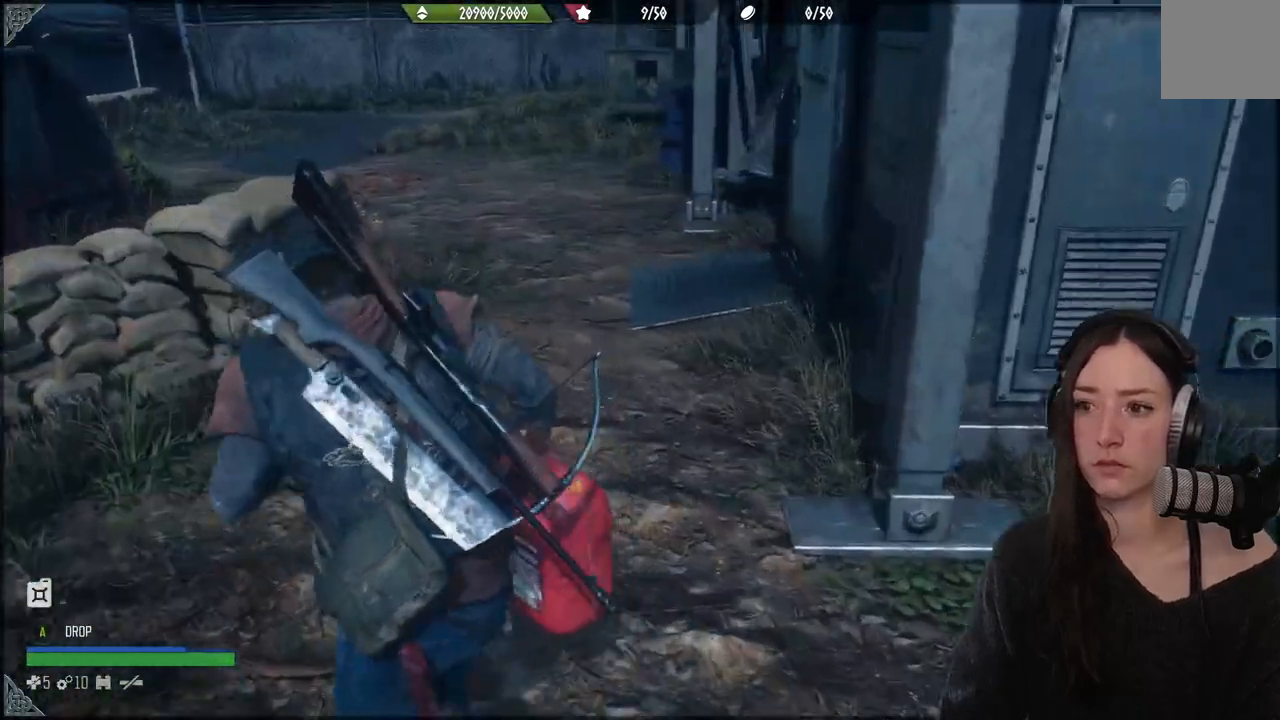
{"dt_ms": 500, "buttons": [], "left_stick": "up-left", "right_stick": "right", "events": []}
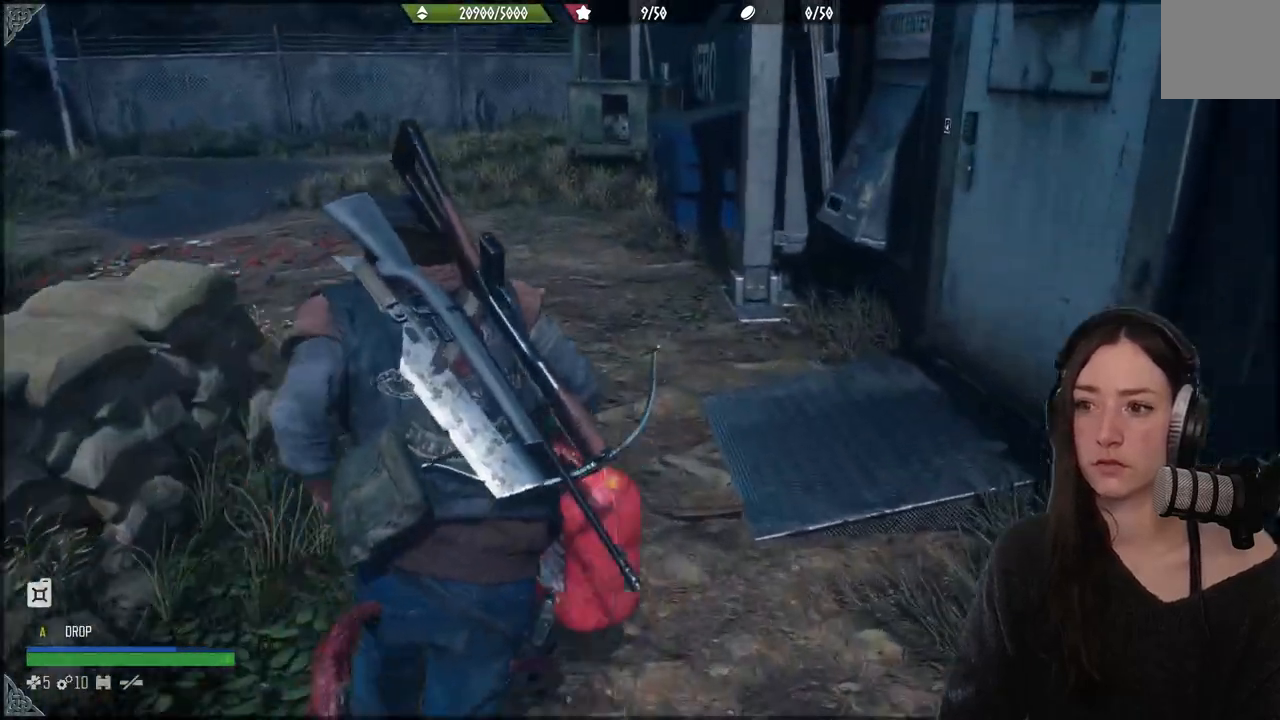
{"dt_ms": 500, "buttons": [], "left_stick": "up-left", "right_stick": "right", "events": []}
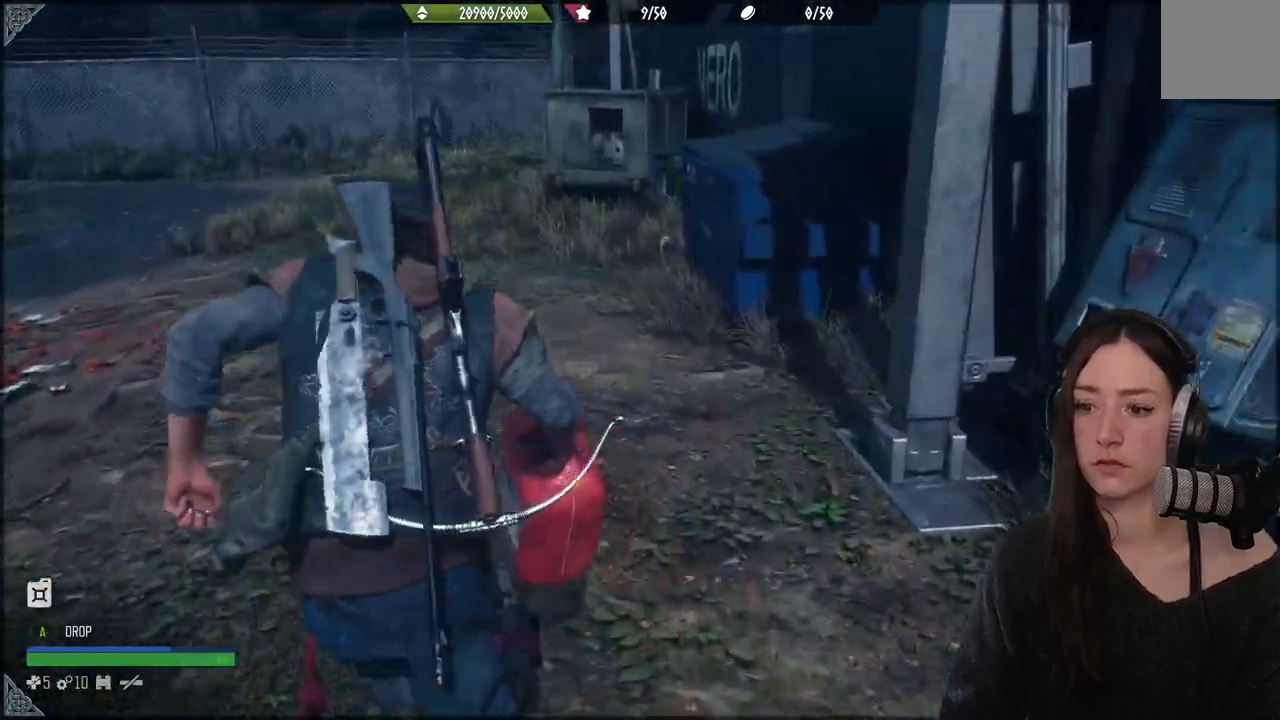
{"dt_ms": 500, "buttons": [], "left_stick": "up-left", "right_stick": "center", "events": [[283, "right_stick", "center"]]}
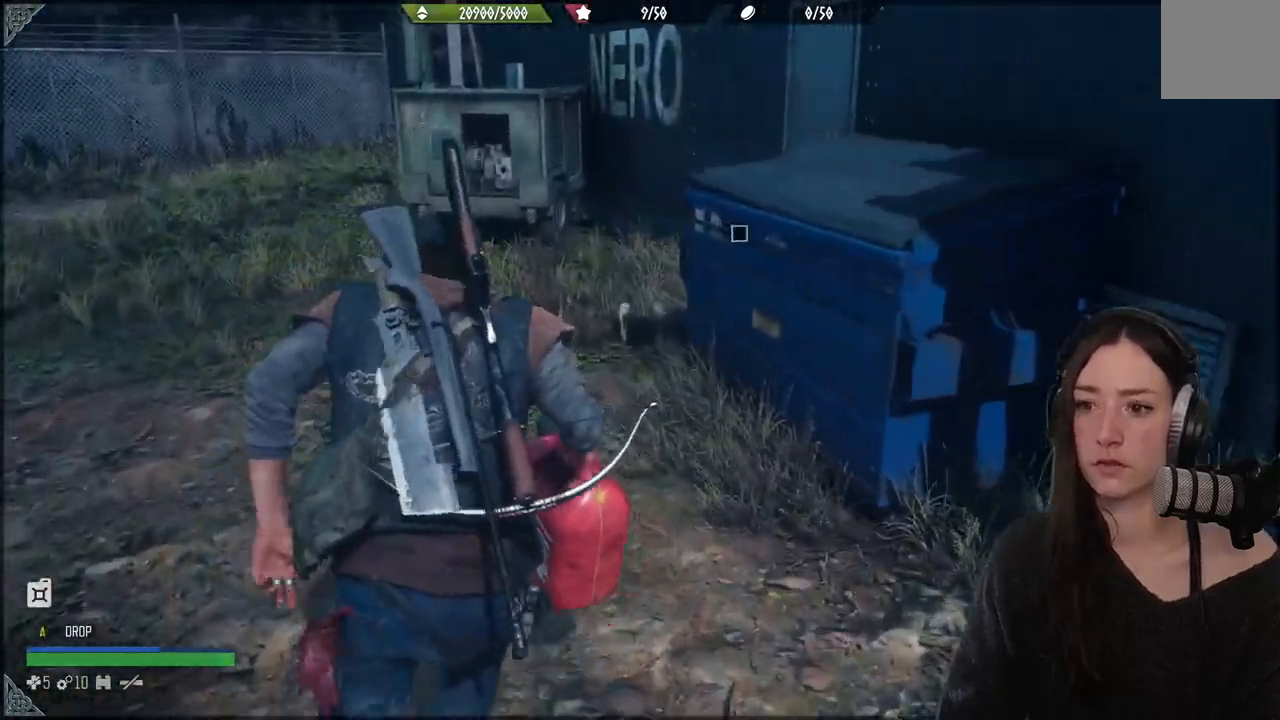
{"dt_ms": 500, "buttons": [], "left_stick": "up-left", "right_stick": "center", "events": [[150, "right_stick", "down-left"], [367, "right_stick", "center"]]}
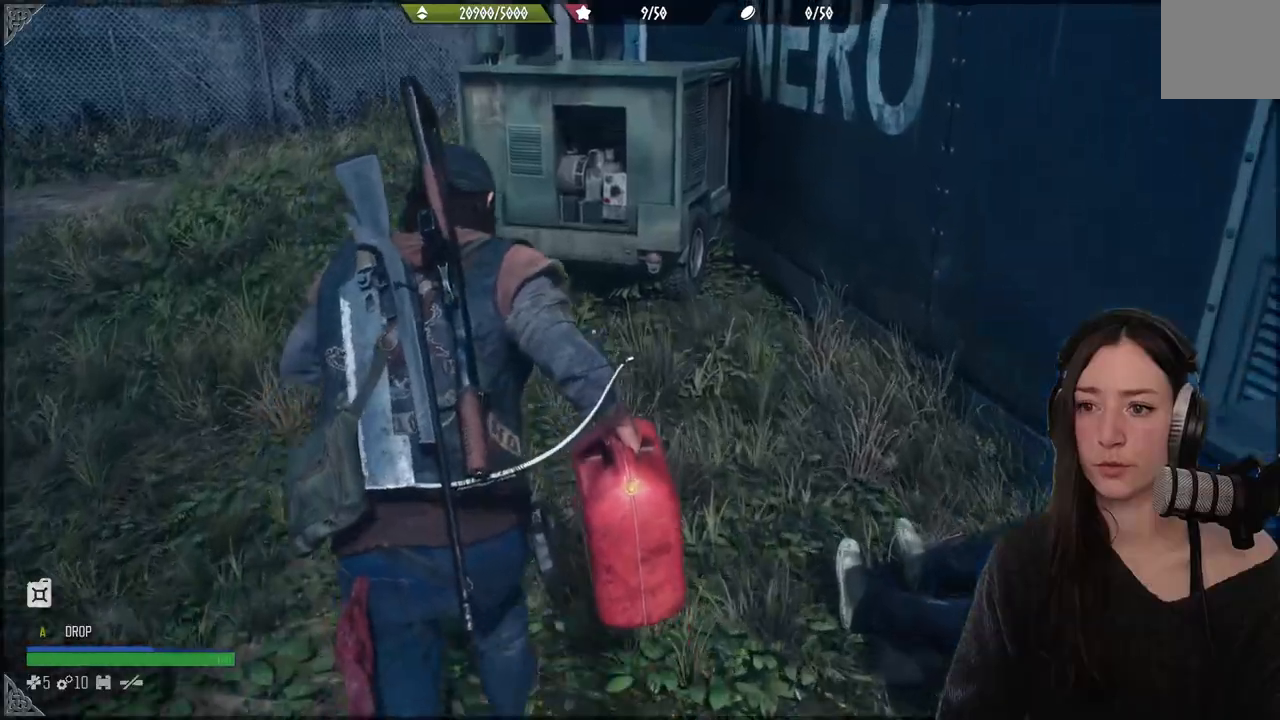
{"dt_ms": 500, "buttons": [], "left_stick": "center", "right_stick": "center"}
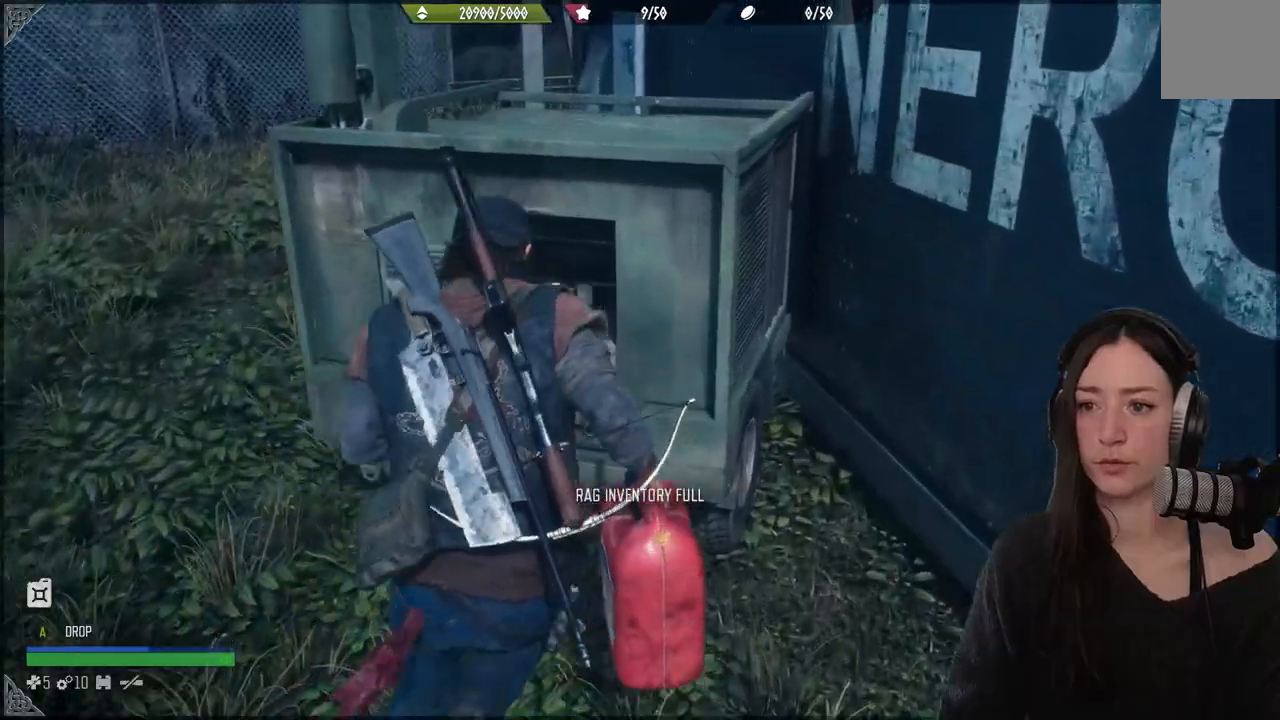
{"dt_ms": 1000, "buttons": [], "left_stick": "up-right", "right_stick": "center"}
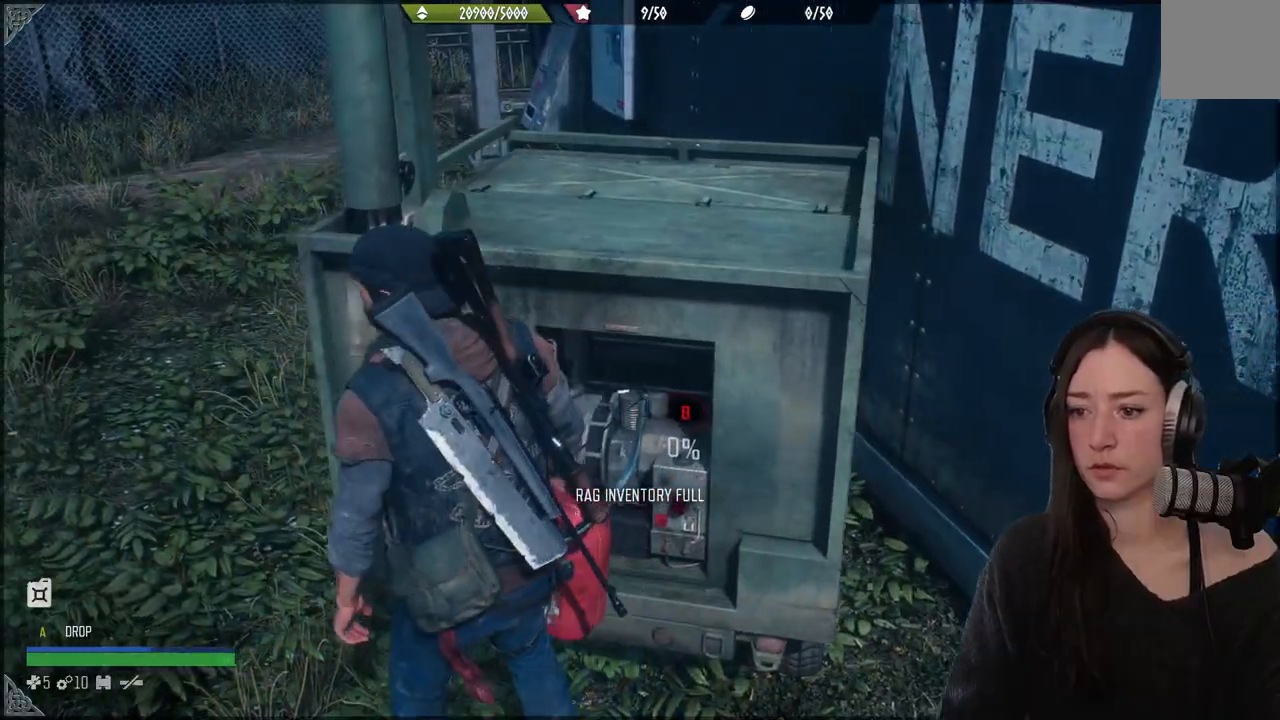
{"dt_ms": 500, "buttons": [], "left_stick": "center", "right_stick": "center", "events": [[67, "left_stick", "center"]]}
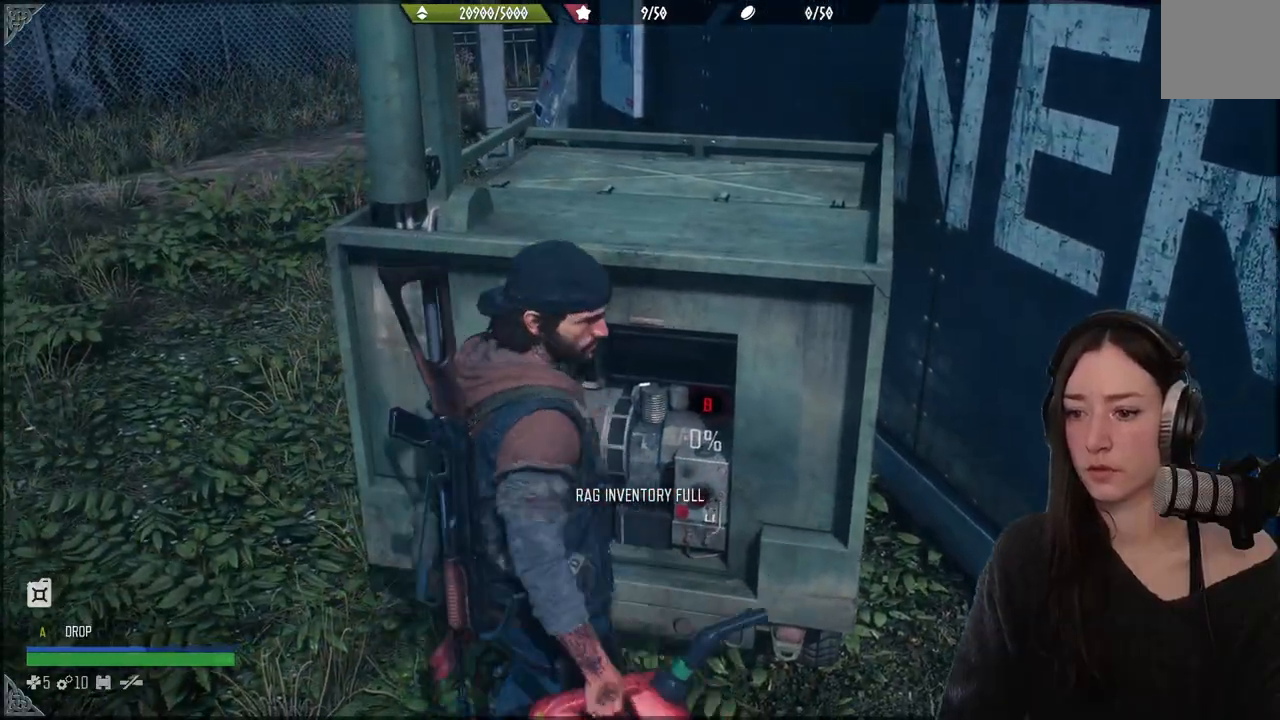
{"dt_ms": 1000, "buttons": [], "left_stick": "center", "right_stick": "center"}